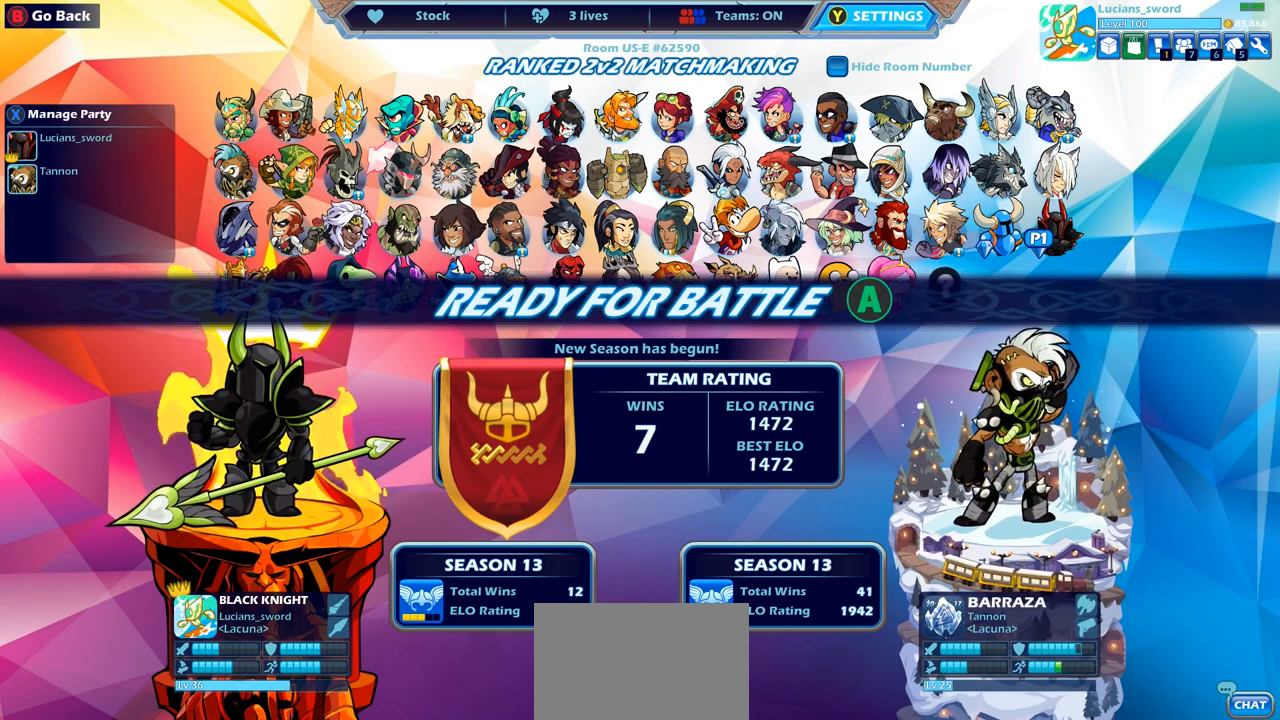
Gameplay with a controller (PlayStation layout); each line is a JSON object with the inputs held at the frame after it. "events" lists button and stick changes between this image and that frame as [ms after this image, input, new state], when the widget could be followed in between.
{"buttons": [], "left_stick": "center", "right_stick": "center", "events": [[367, "CROSS", "down"], [450, "CROSS", "up"]]}
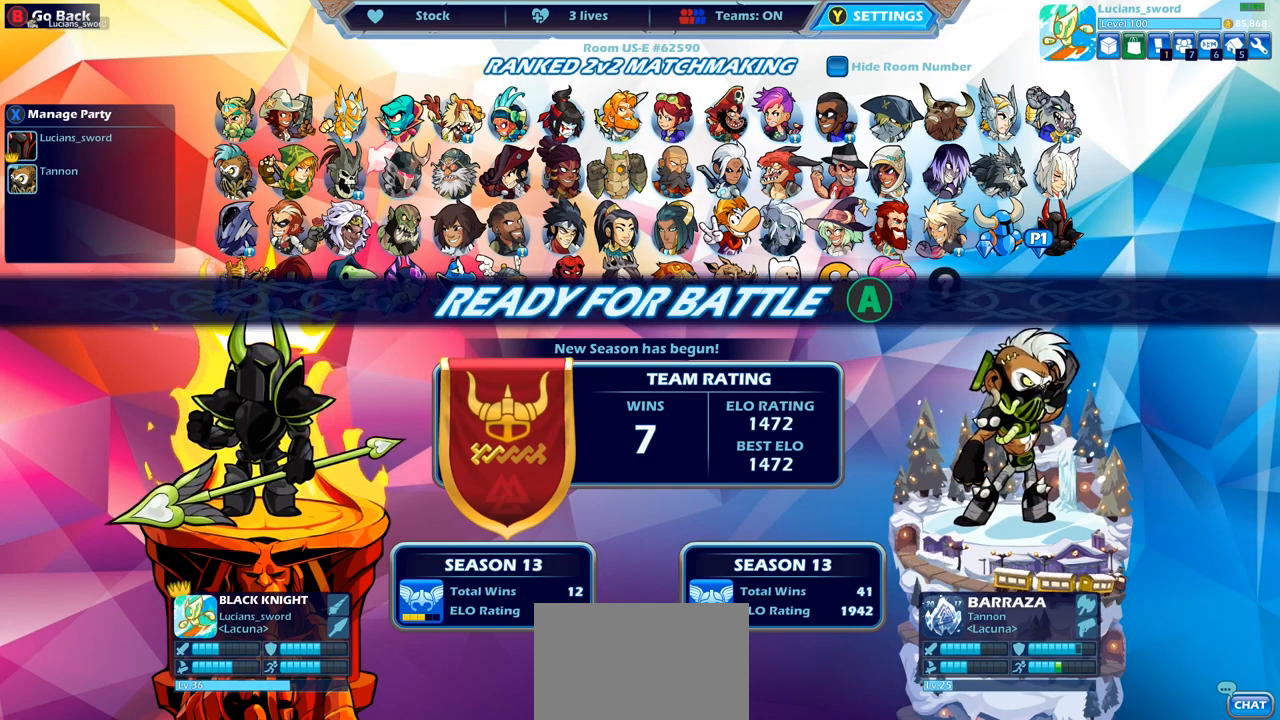
{"buttons": [], "left_stick": "center", "right_stick": "center", "events": []}
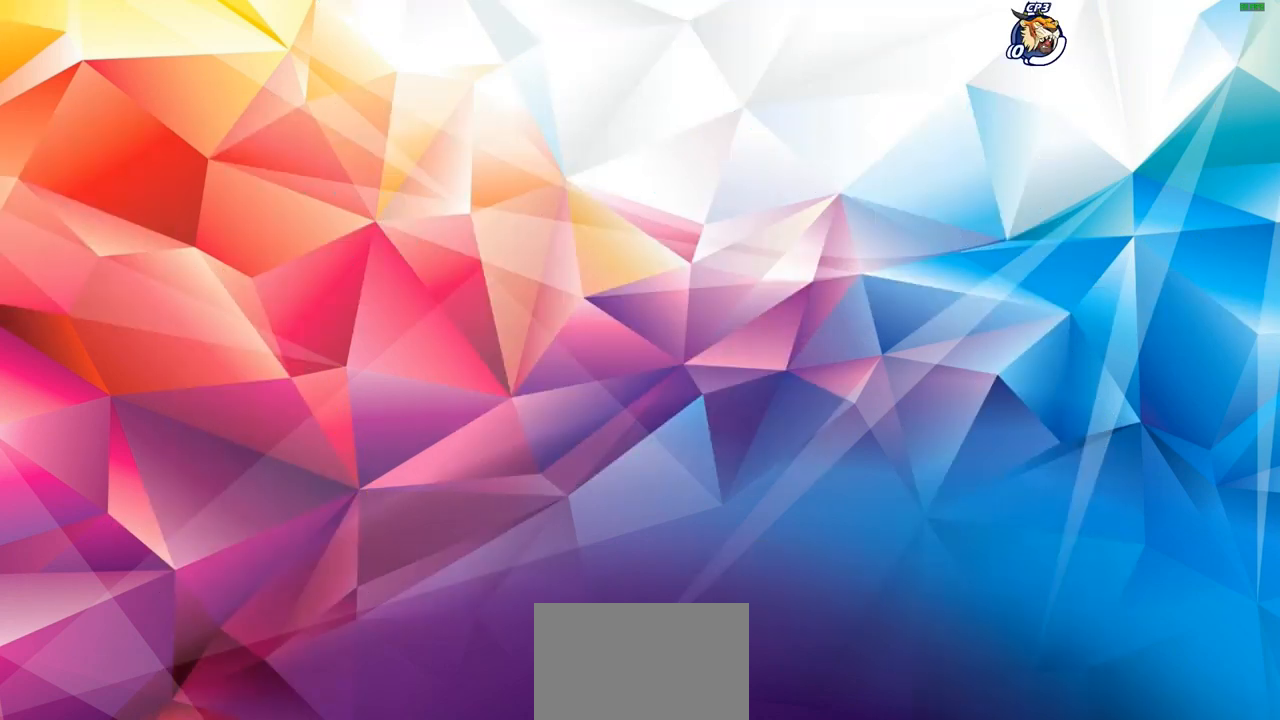
{"buttons": [], "left_stick": "center", "right_stick": "center", "events": []}
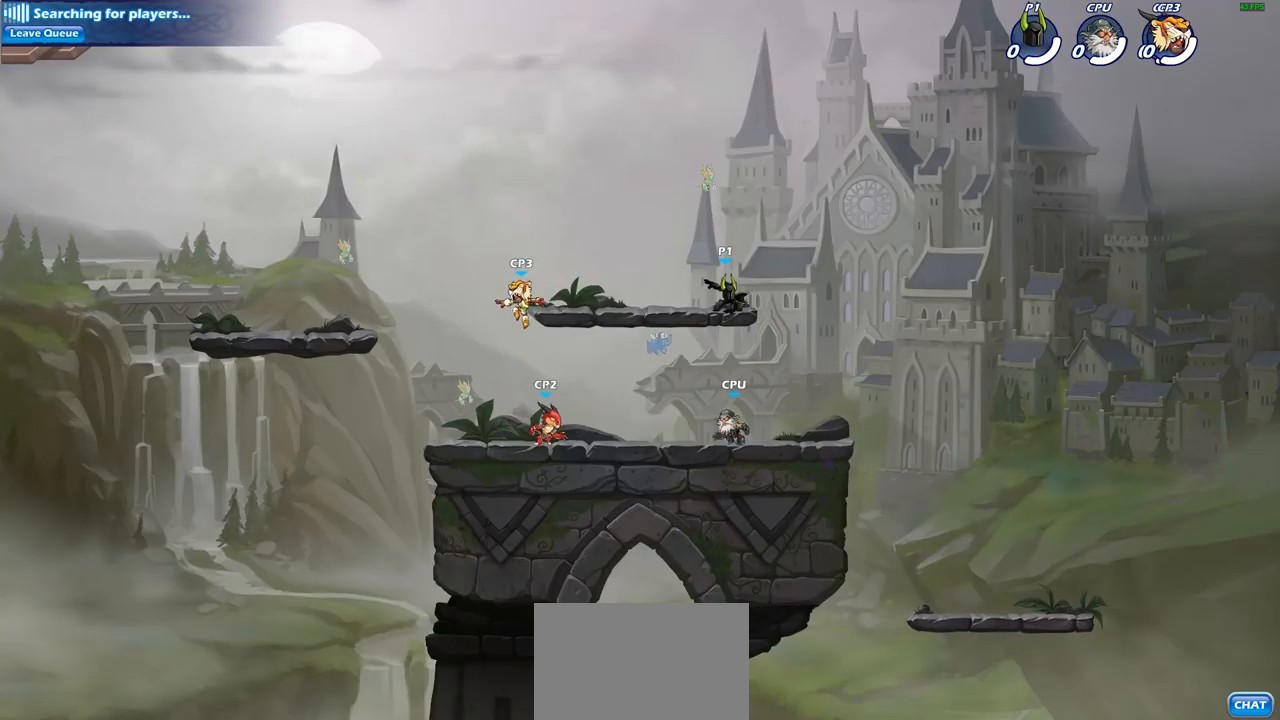
{"buttons": [], "left_stick": "down", "right_stick": "center", "events": [[417, "left_stick", "down"]]}
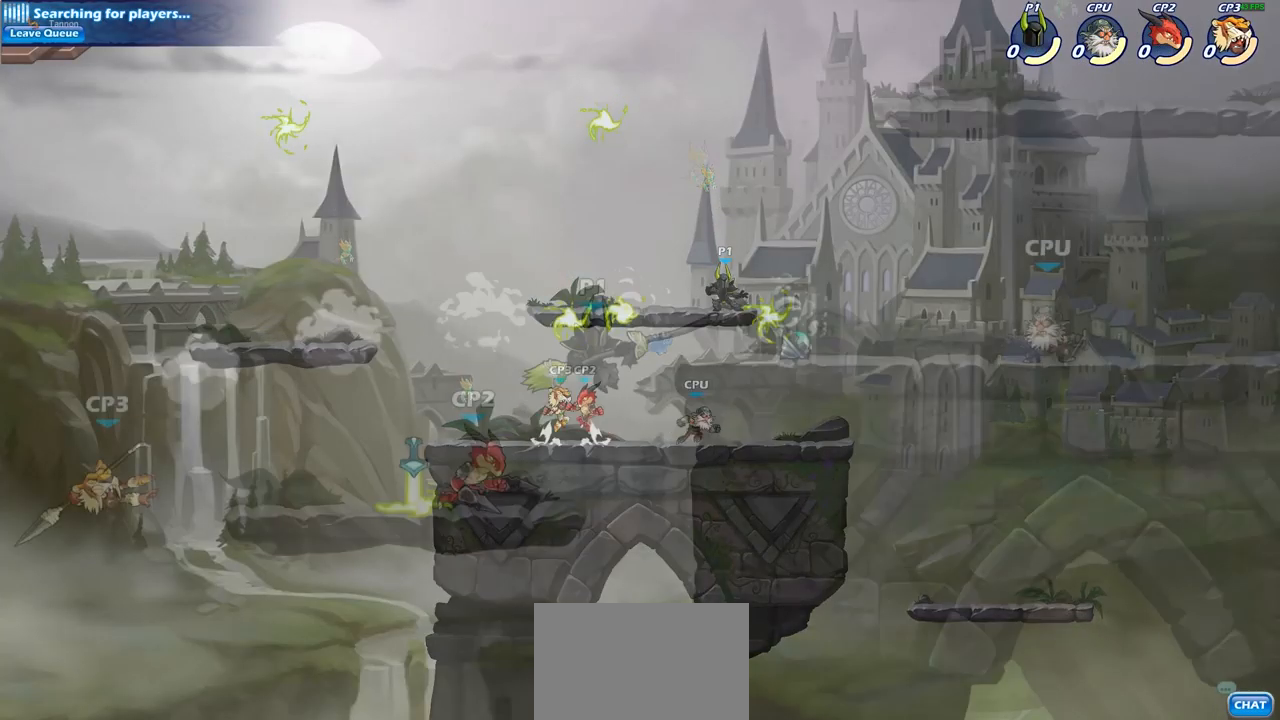
{"buttons": [], "left_stick": "center", "right_stick": "center", "events": [[67, "left_stick", "center"], [183, "R2", "down"], [250, "left_stick", "left"], [300, "R2", "up"], [317, "CIRCLE", "down"], [383, "CIRCLE", "up"], [383, "left_stick", "center"]]}
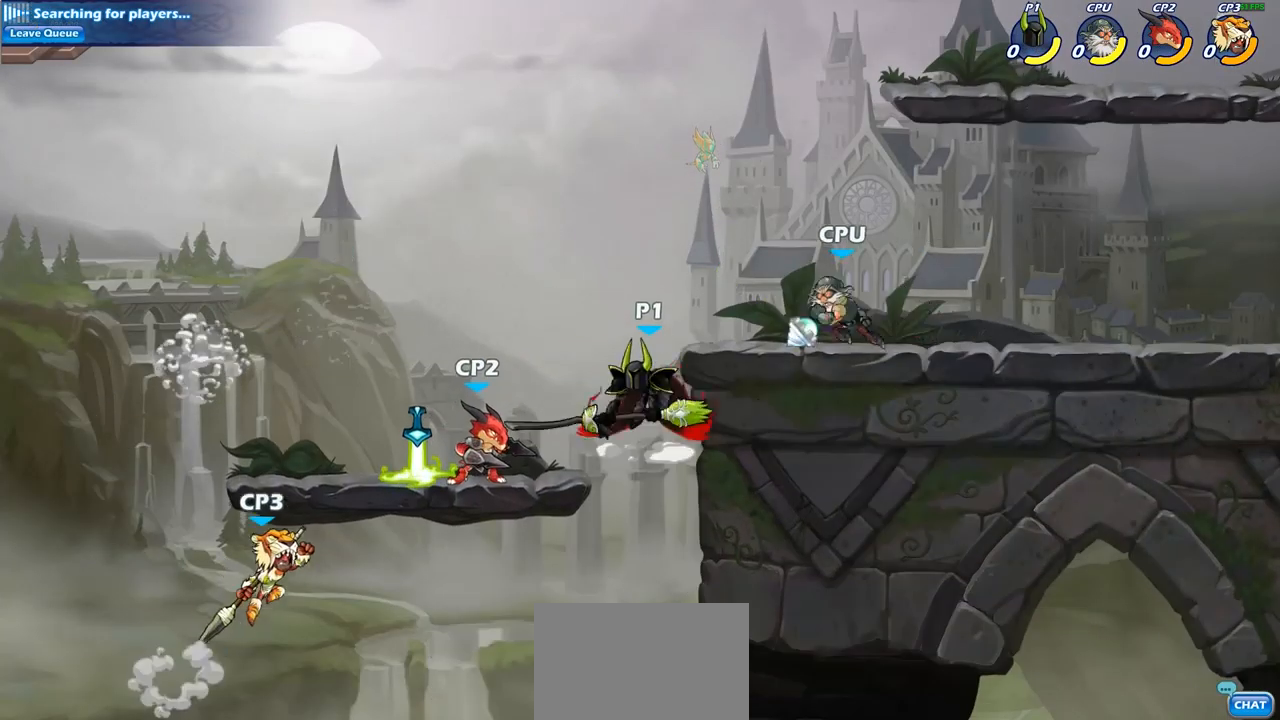
{"buttons": [], "left_stick": "center", "right_stick": "center", "events": []}
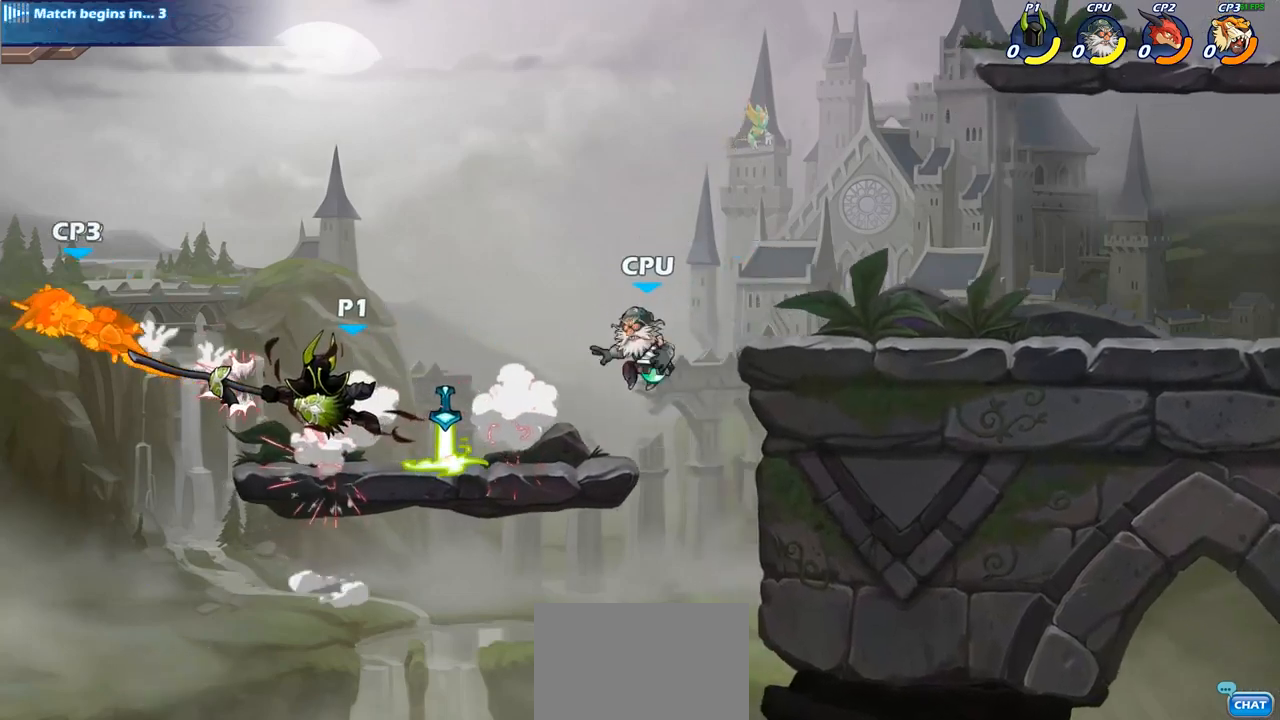
{"buttons": ["CROSS"], "left_stick": "right", "right_stick": "center", "events": [[233, "left_stick", "right"], [400, "CROSS", "down"]]}
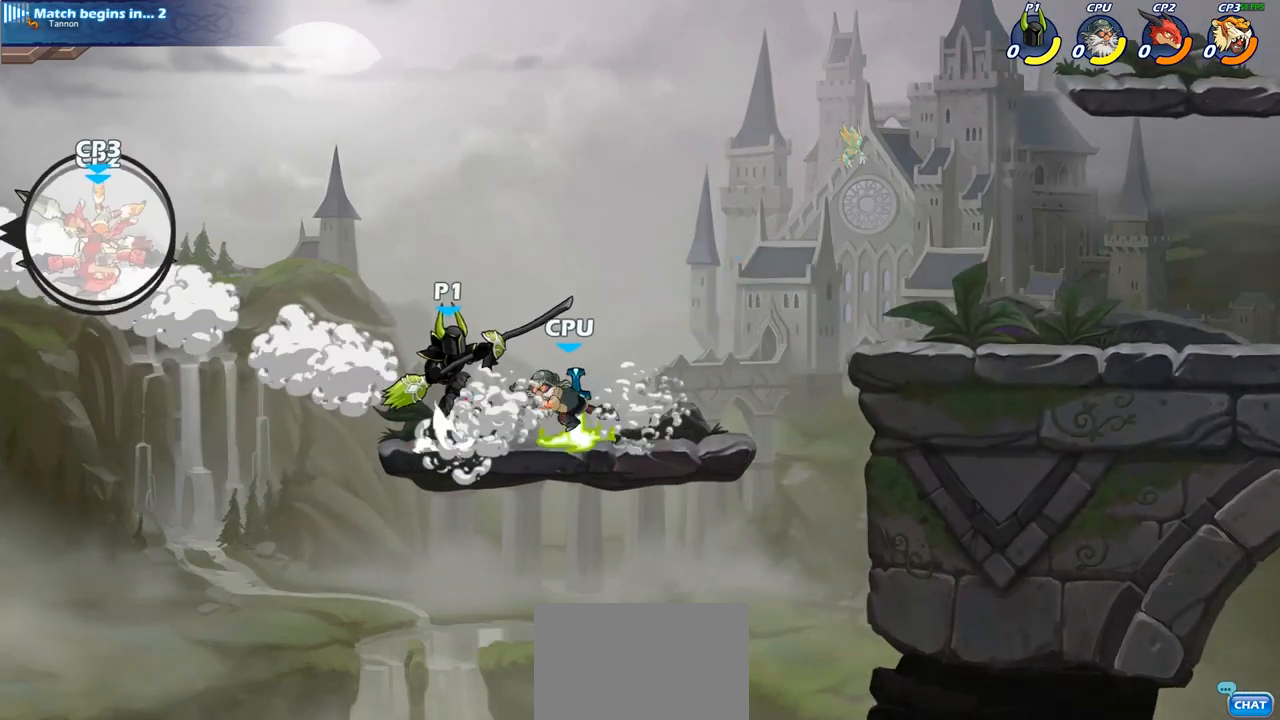
{"buttons": ["SQUARE"], "left_stick": "center", "right_stick": "center", "events": [[33, "CROSS", "up"], [183, "left_stick", "down-right"], [283, "left_stick", "down"], [400, "left_stick", "left"], [450, "SQUARE", "down"], [467, "left_stick", "center"]]}
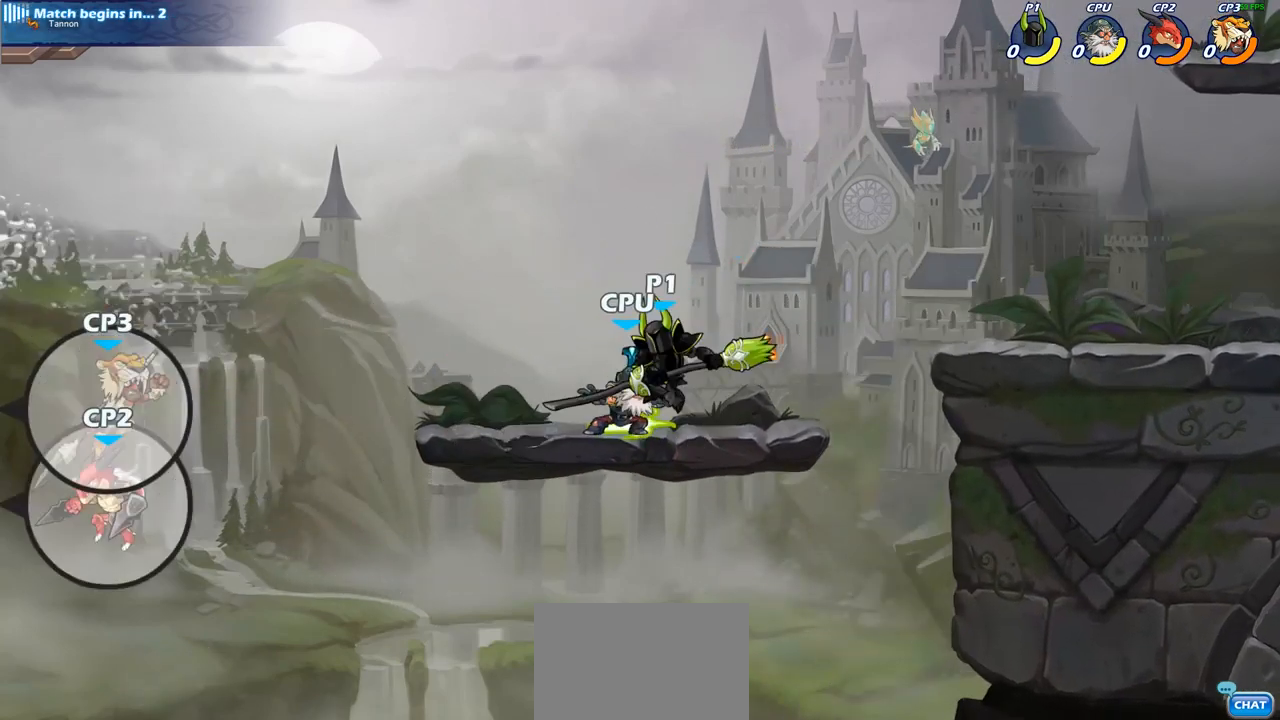
{"buttons": [], "left_stick": "right", "right_stick": "center", "events": [[17, "SQUARE", "up"], [467, "left_stick", "right"]]}
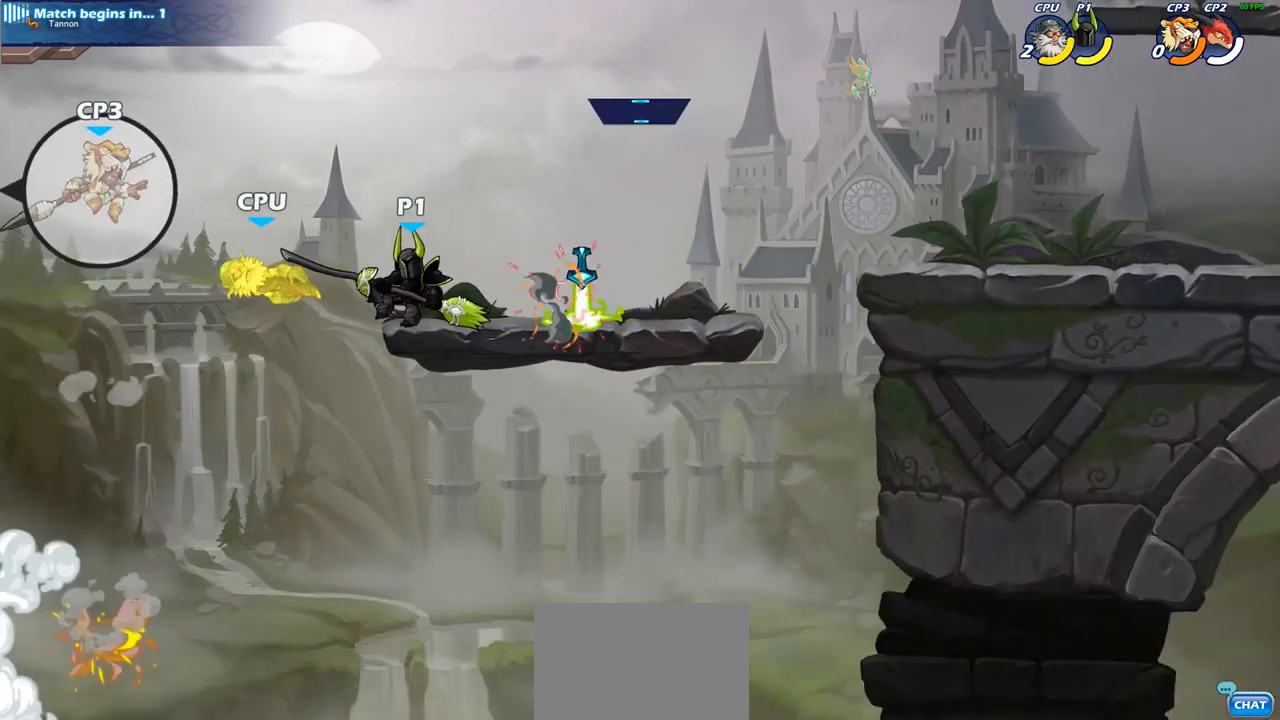
{"buttons": [], "left_stick": "down-right", "right_stick": "center", "events": [[133, "CROSS", "down"], [283, "CROSS", "up"], [333, "left_stick", "down-right"]]}
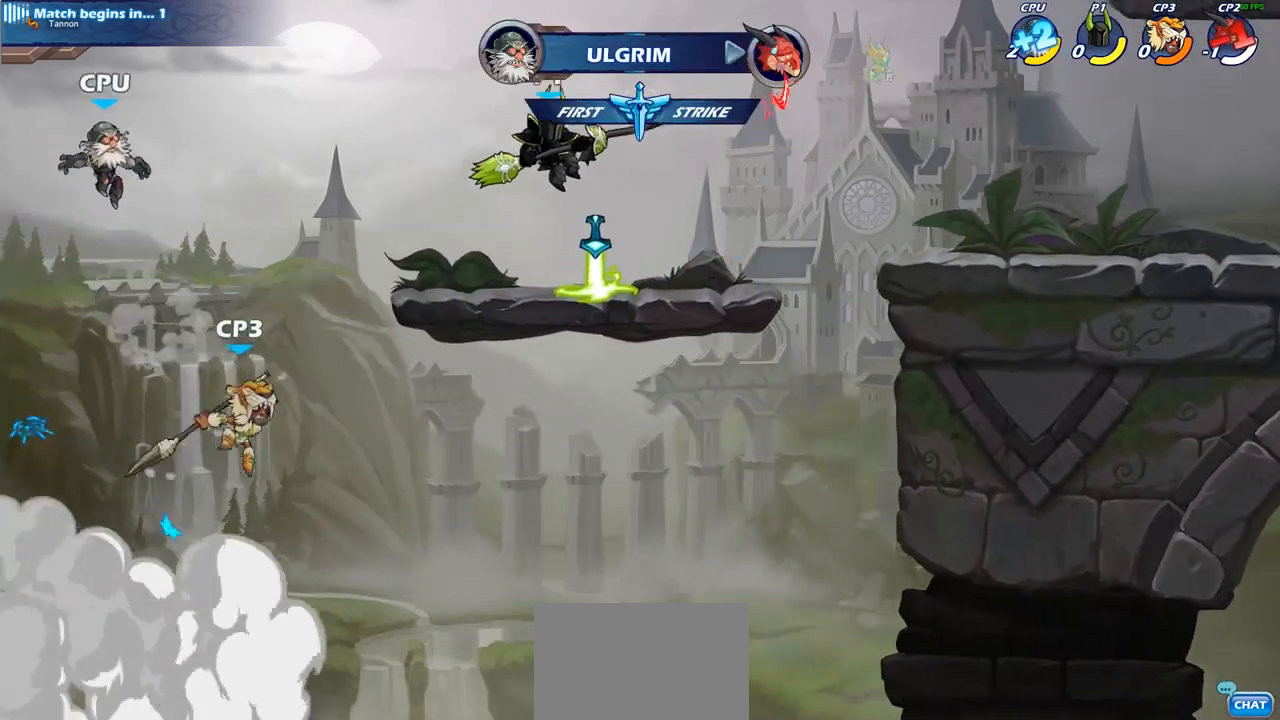
{"buttons": [], "left_stick": "center", "right_stick": "center", "events": [[183, "left_stick", "left"], [317, "CIRCLE", "down"], [400, "CIRCLE", "up"], [400, "left_stick", "center"]]}
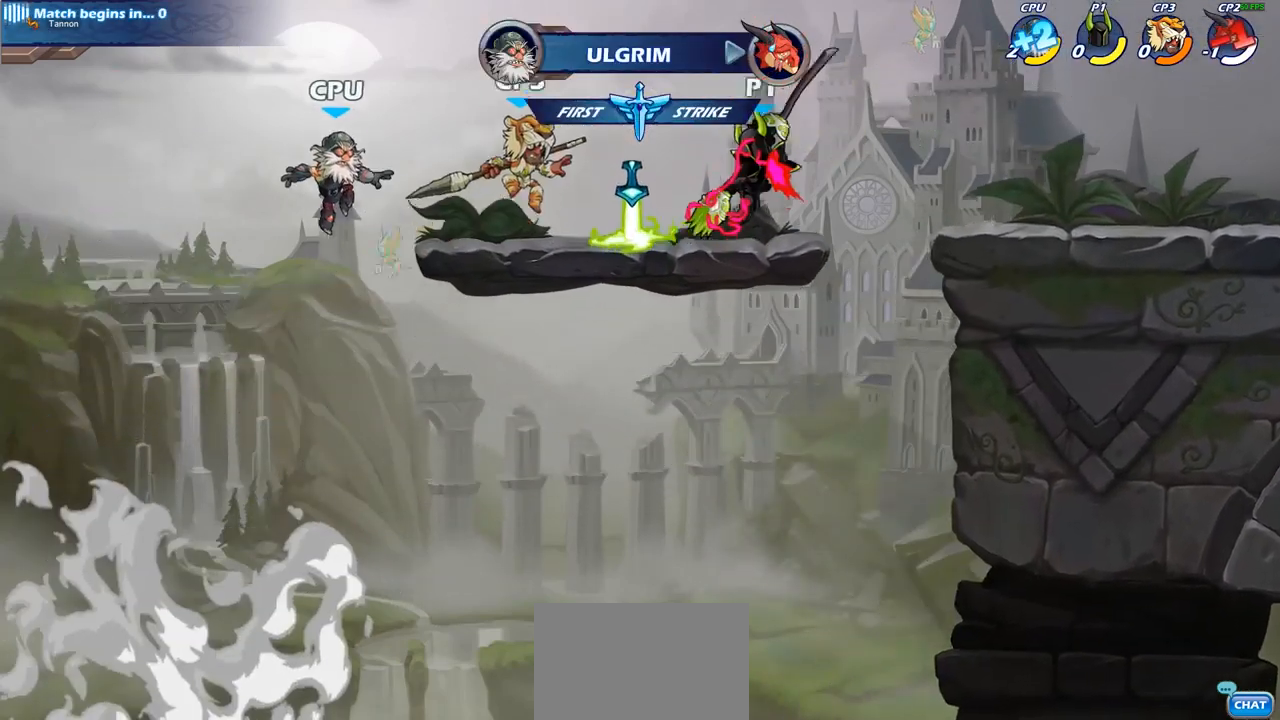
{"buttons": [], "left_stick": "center", "right_stick": "center", "events": []}
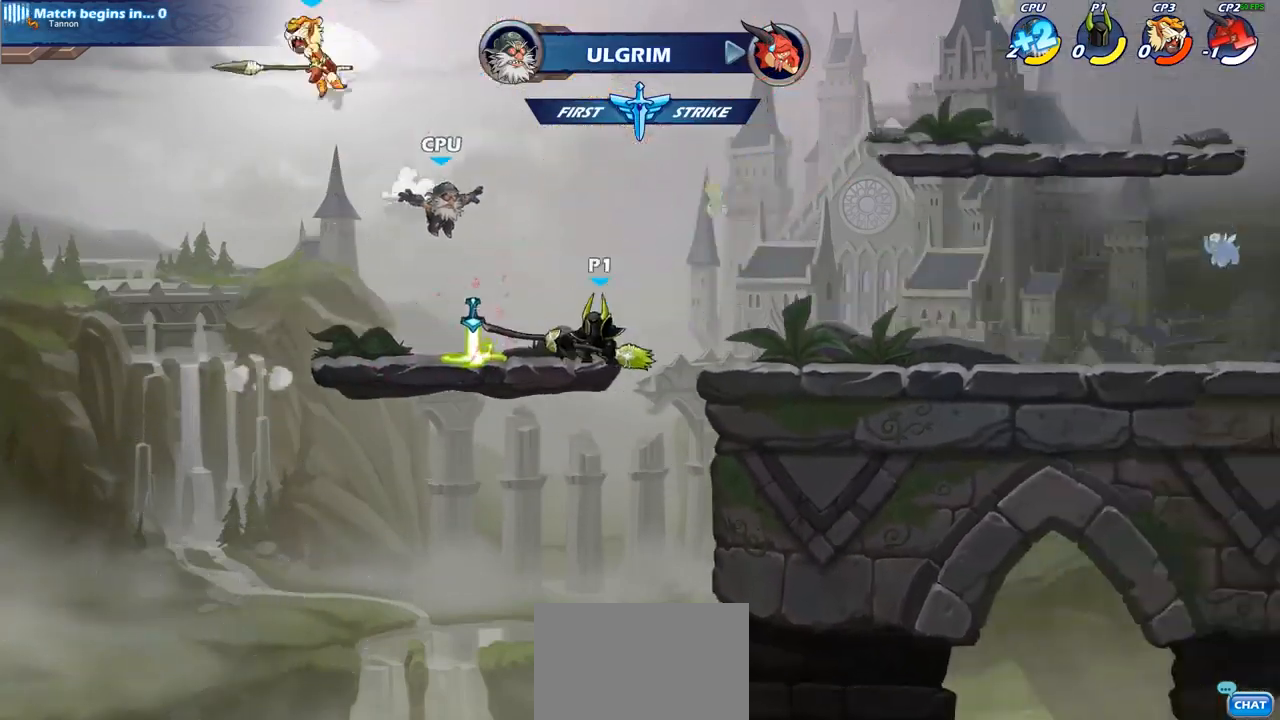
{"buttons": ["R1", "R2"], "left_stick": "center", "right_stick": "center", "events": [[100, "CROSS", "down"], [200, "CROSS", "up"], [333, "R1", "down"], [333, "R2", "down"]]}
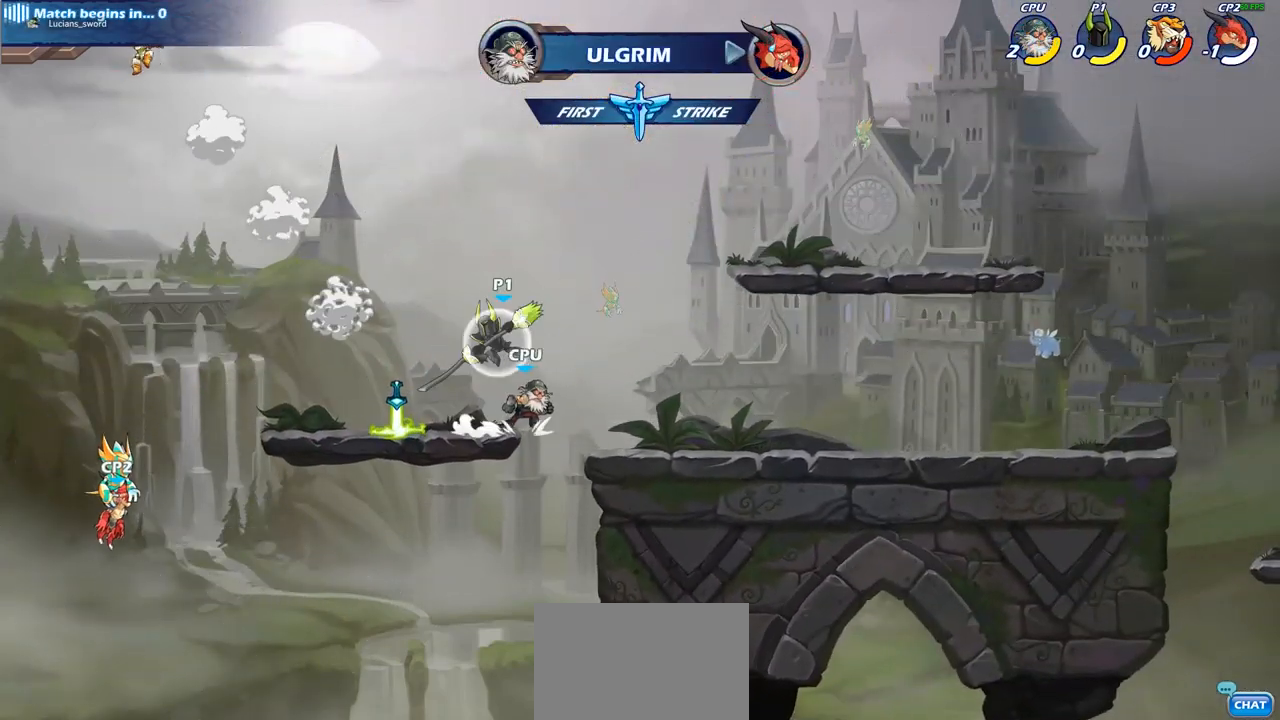
{"buttons": [], "left_stick": "center", "right_stick": "center", "events": [[33, "R1", "up"], [33, "R2", "up"], [67, "left_stick", "left"], [117, "CIRCLE", "down"], [167, "left_stick", "center"], [233, "CIRCLE", "up"]]}